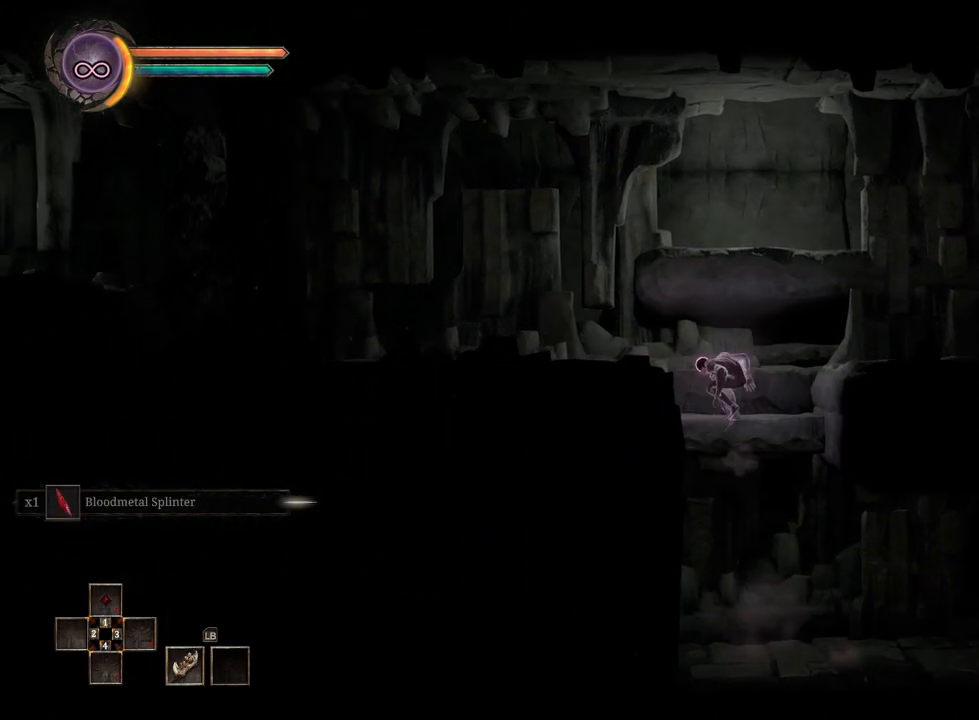
Gameplay with a controller (Xbox layout); each line is a JSON object with the inputs held at the frame after it. "events" lists button and stick changes between this image and that frame as [ms after this image, input, new state], when the widget could be followed in between.
{"buttons": [], "left_stick": "right", "right_stick": "center", "events": [[50, "left_stick", "right"], [267, "A", "down"], [400, "A", "up"]]}
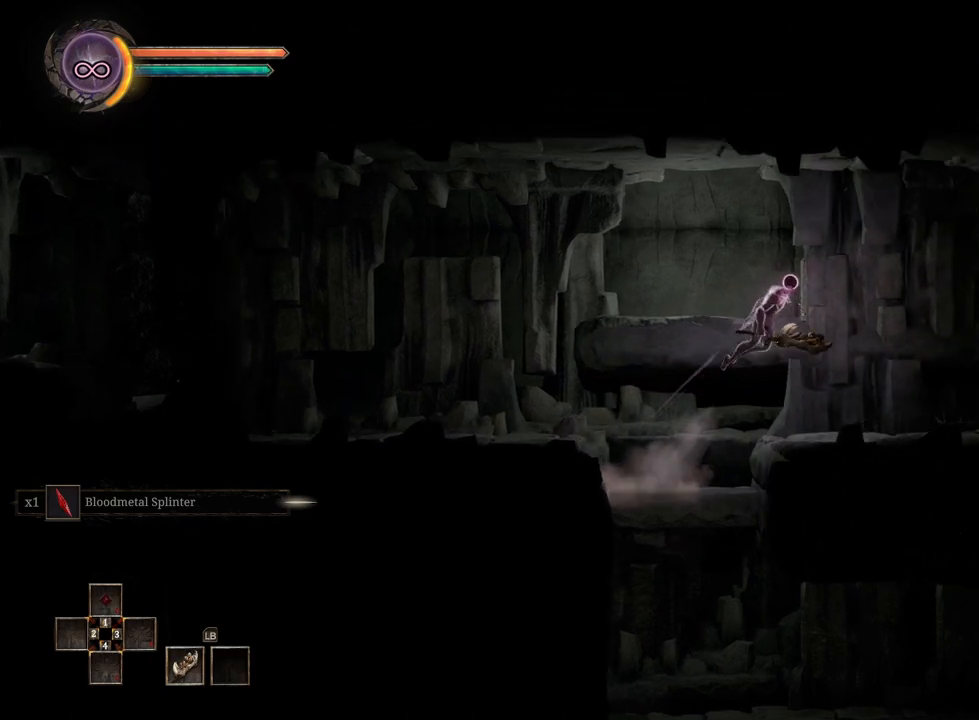
{"buttons": [], "left_stick": "right", "right_stick": "center", "events": []}
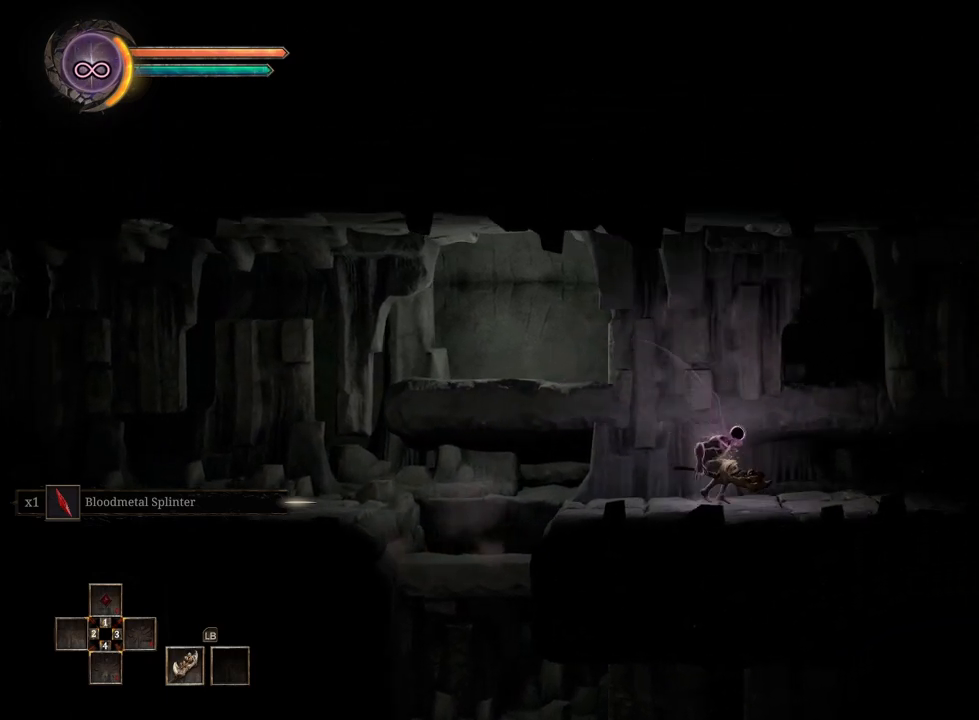
{"buttons": [], "left_stick": "right", "right_stick": "center", "events": []}
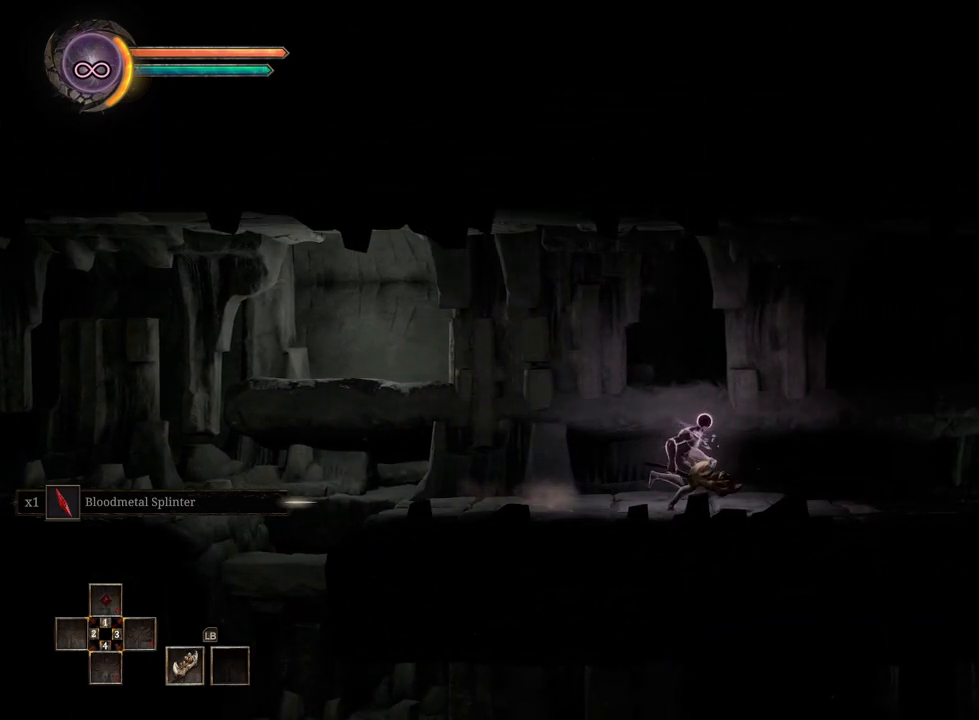
{"buttons": [], "left_stick": "right", "right_stick": "center", "events": []}
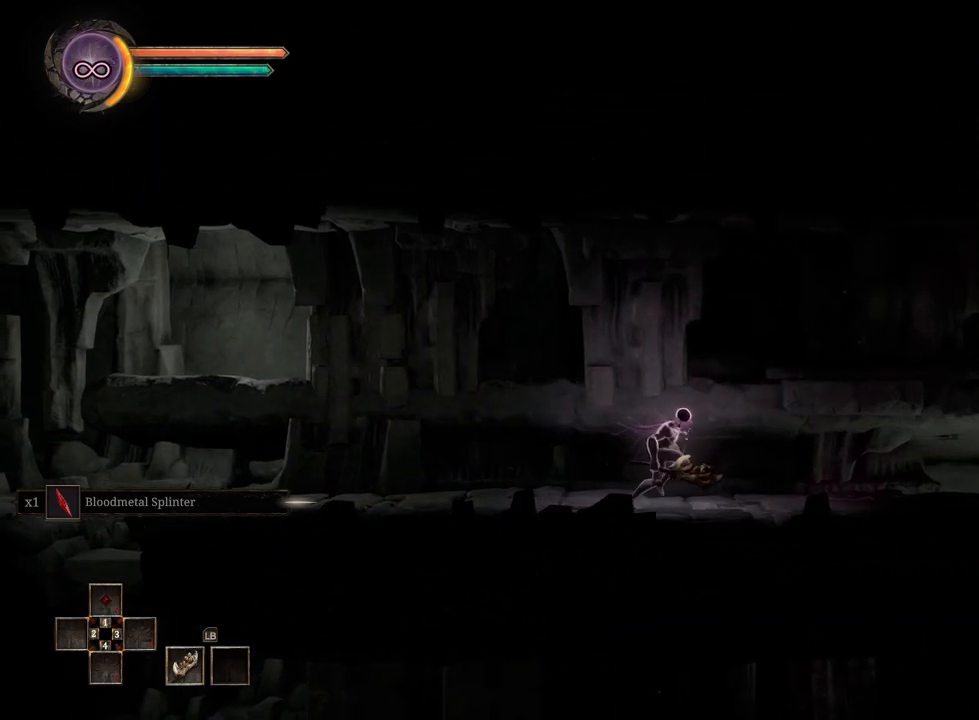
{"buttons": [], "left_stick": "right", "right_stick": "center", "events": []}
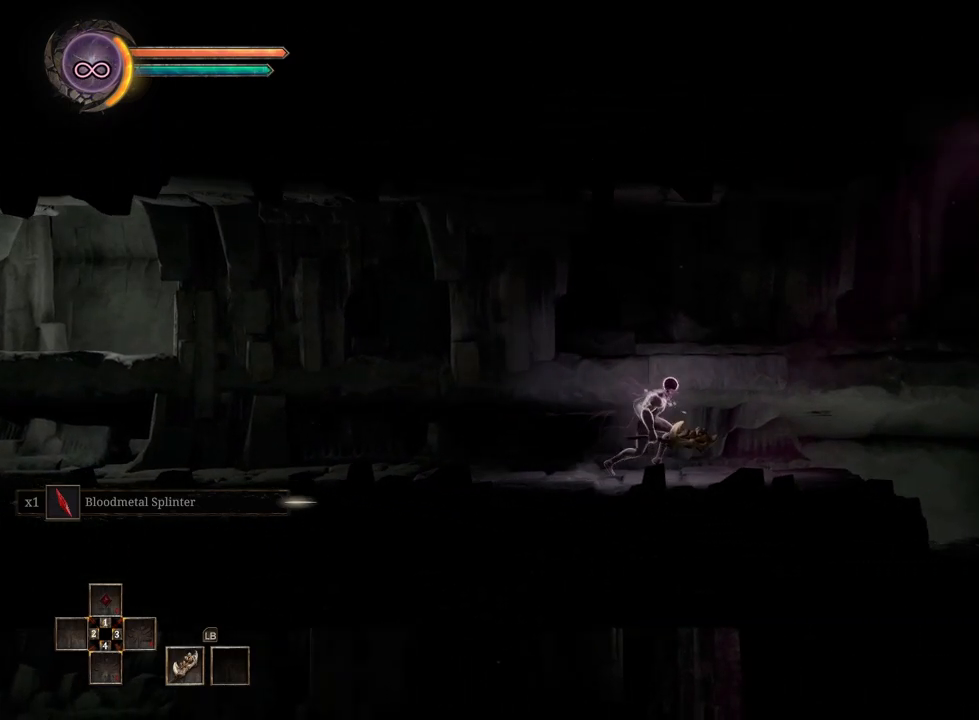
{"buttons": [], "left_stick": "right", "right_stick": "center", "events": []}
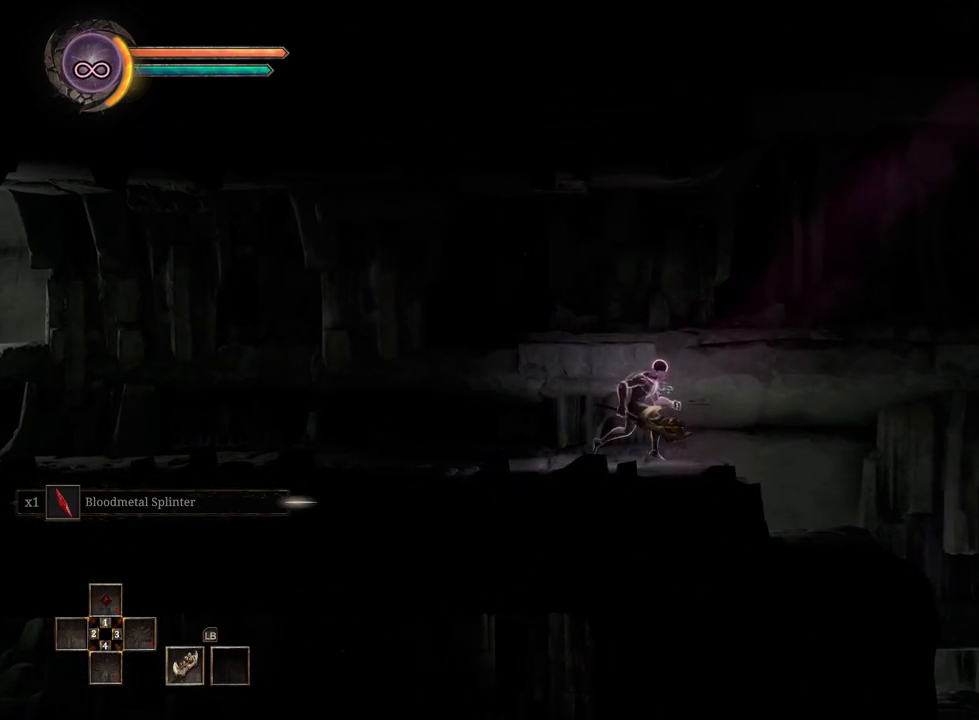
{"buttons": [], "left_stick": "right", "right_stick": "center", "events": []}
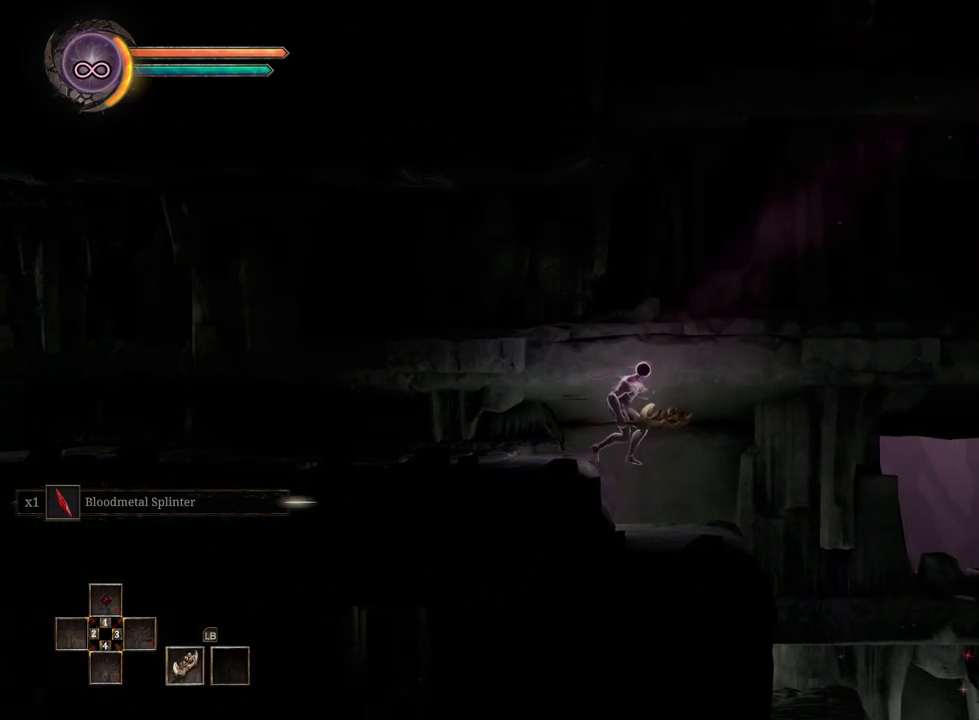
{"buttons": ["B"], "left_stick": "right", "right_stick": "center", "events": [[450, "B", "down"]]}
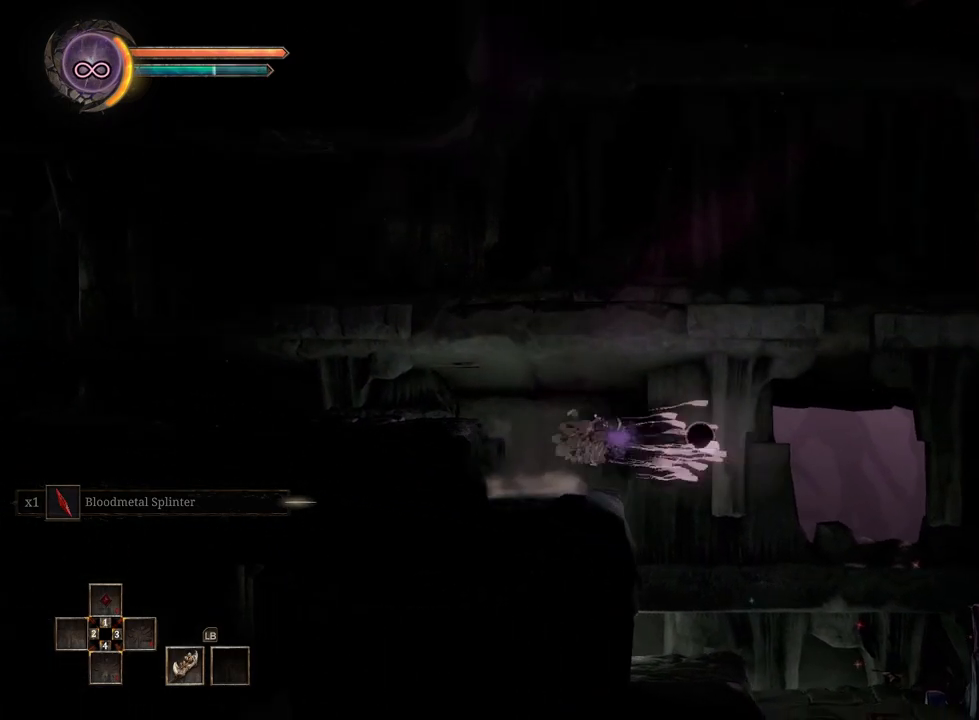
{"buttons": [], "left_stick": "right", "right_stick": "center", "events": [[83, "B", "up"]]}
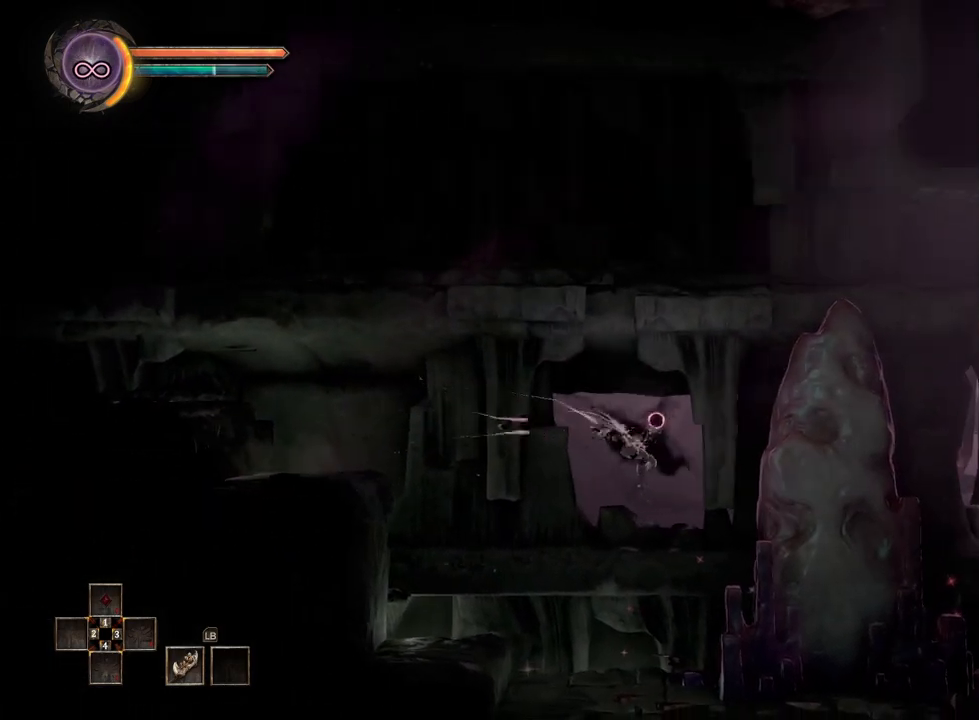
{"buttons": [], "left_stick": "right", "right_stick": "center", "events": []}
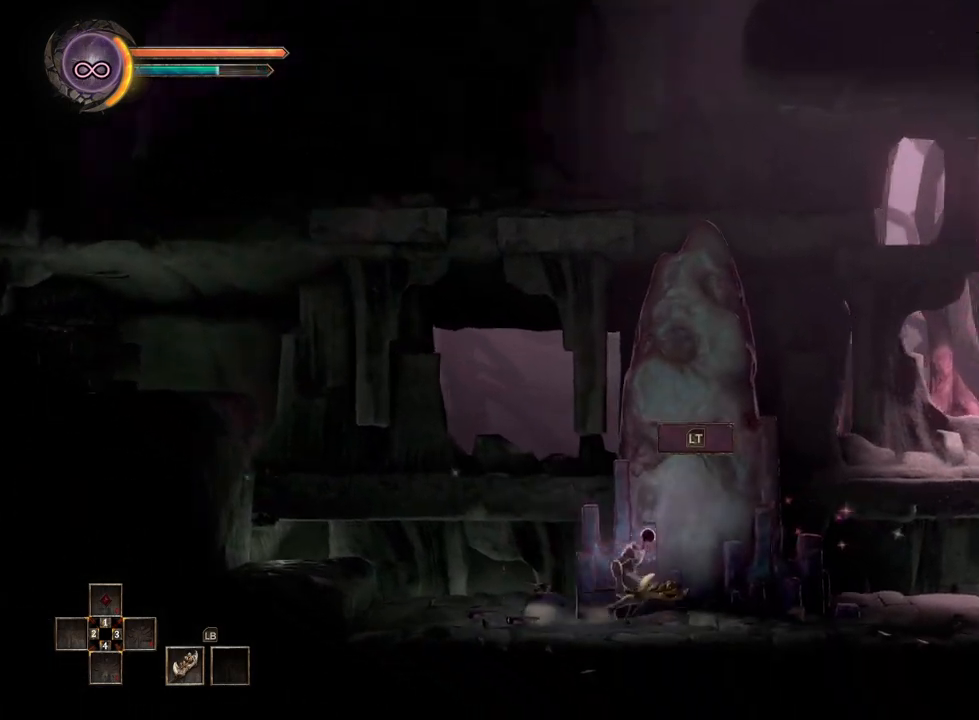
{"buttons": [], "left_stick": "right", "right_stick": "center", "events": []}
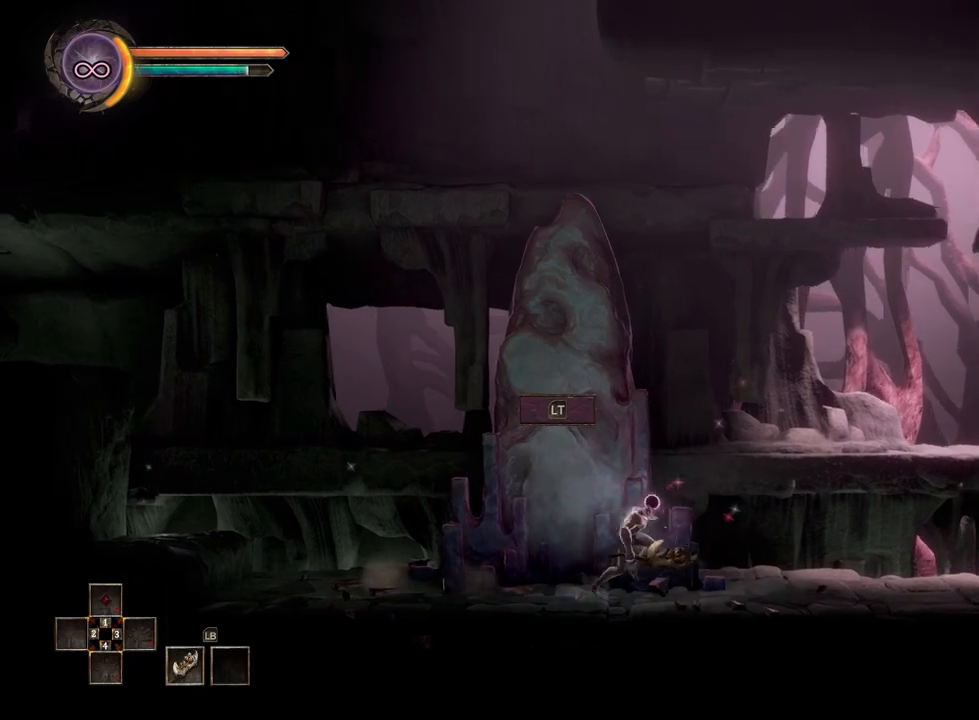
{"buttons": [], "left_stick": "right", "right_stick": "center", "events": []}
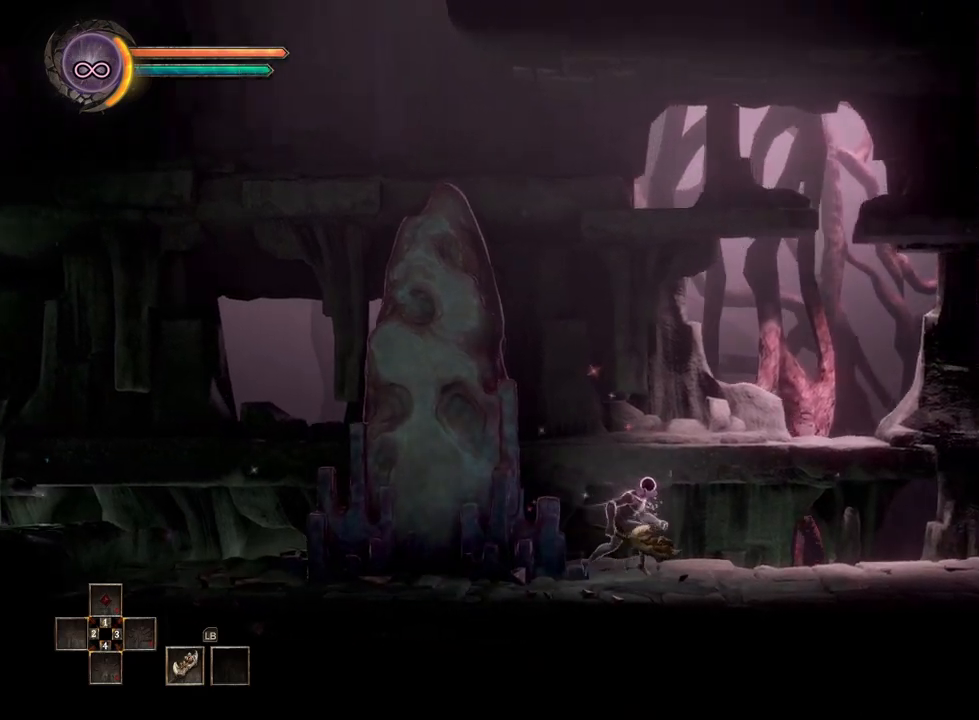
{"buttons": [], "left_stick": "right", "right_stick": "center", "events": []}
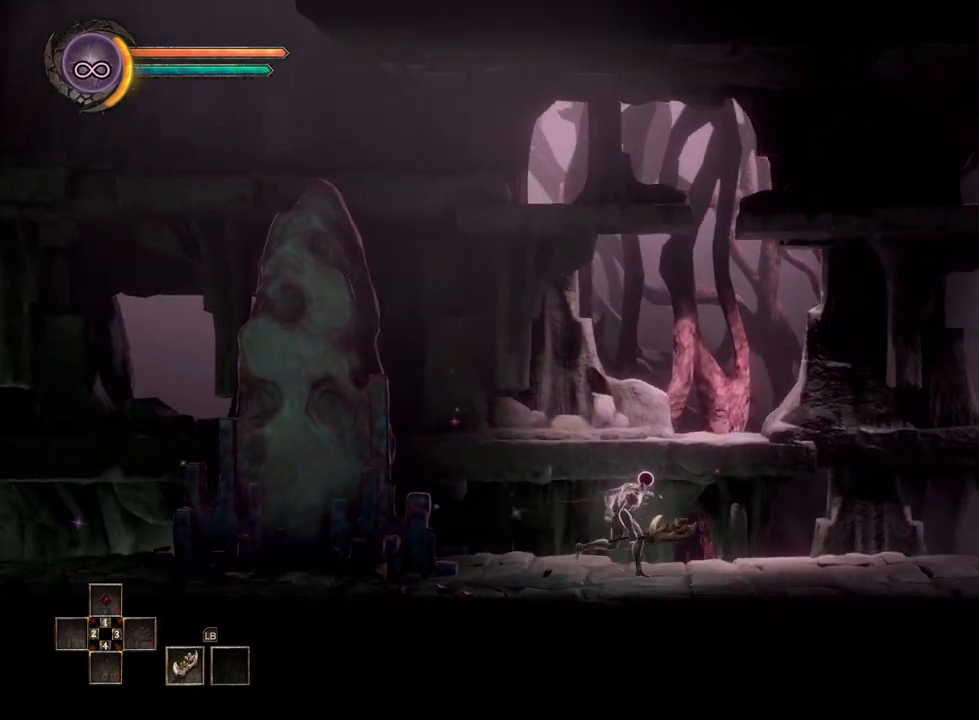
{"buttons": [], "left_stick": "right", "right_stick": "center", "events": []}
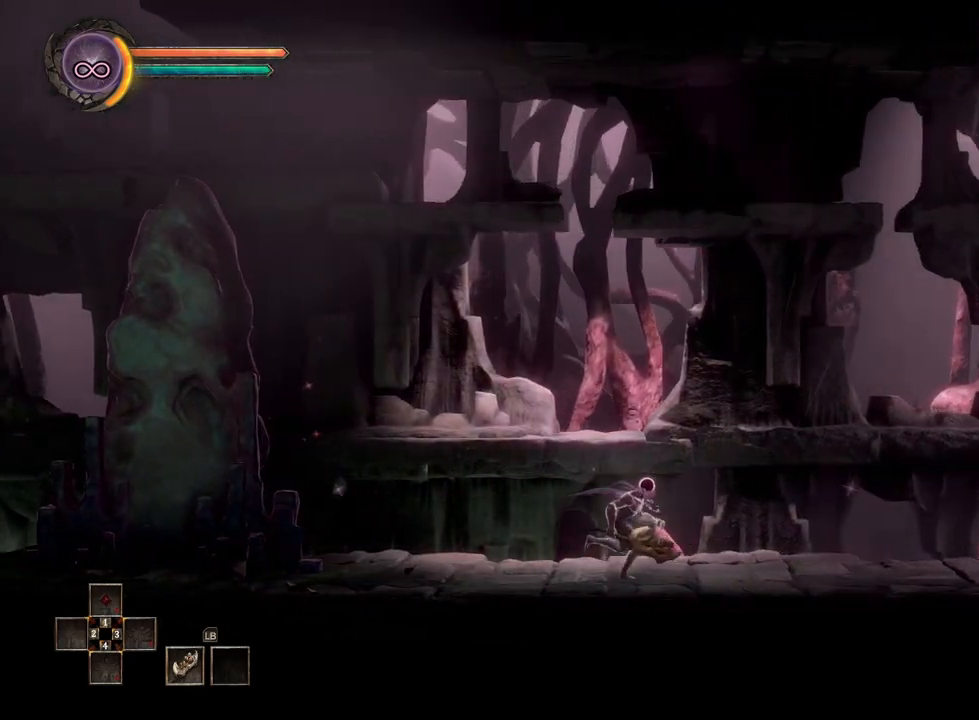
{"buttons": [], "left_stick": "right", "right_stick": "center", "events": []}
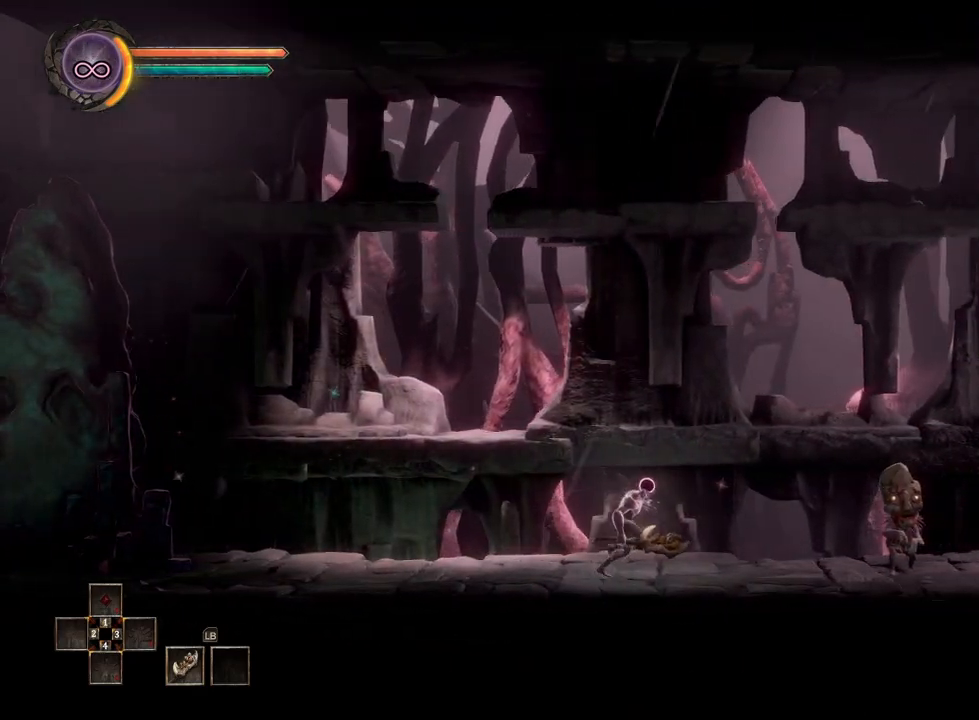
{"buttons": [], "left_stick": "right", "right_stick": "center", "events": []}
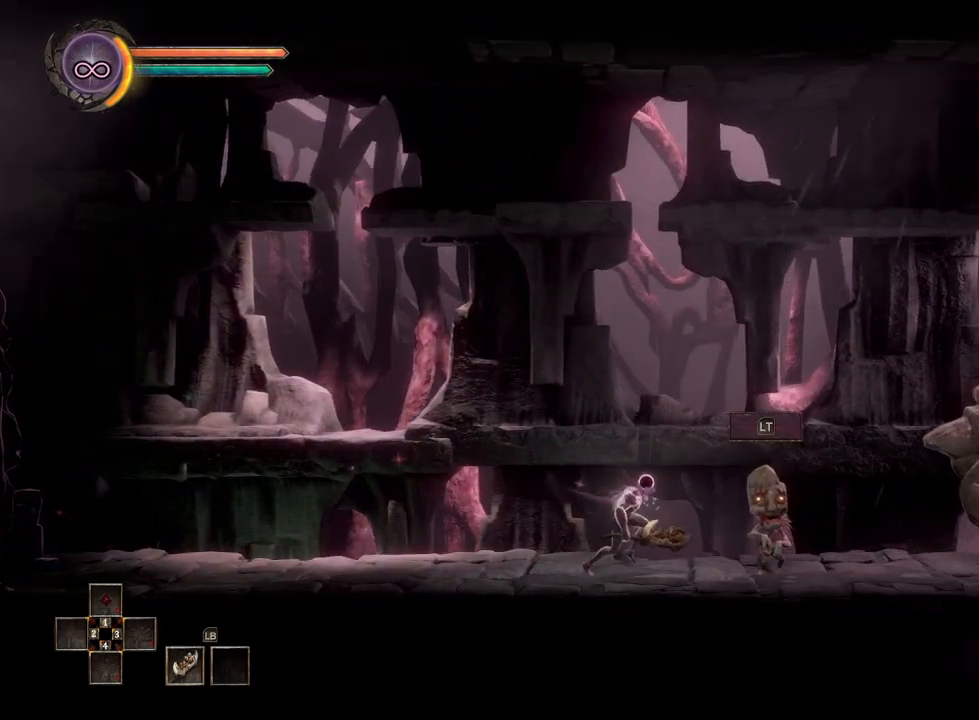
{"buttons": [], "left_stick": "right", "right_stick": "center", "events": []}
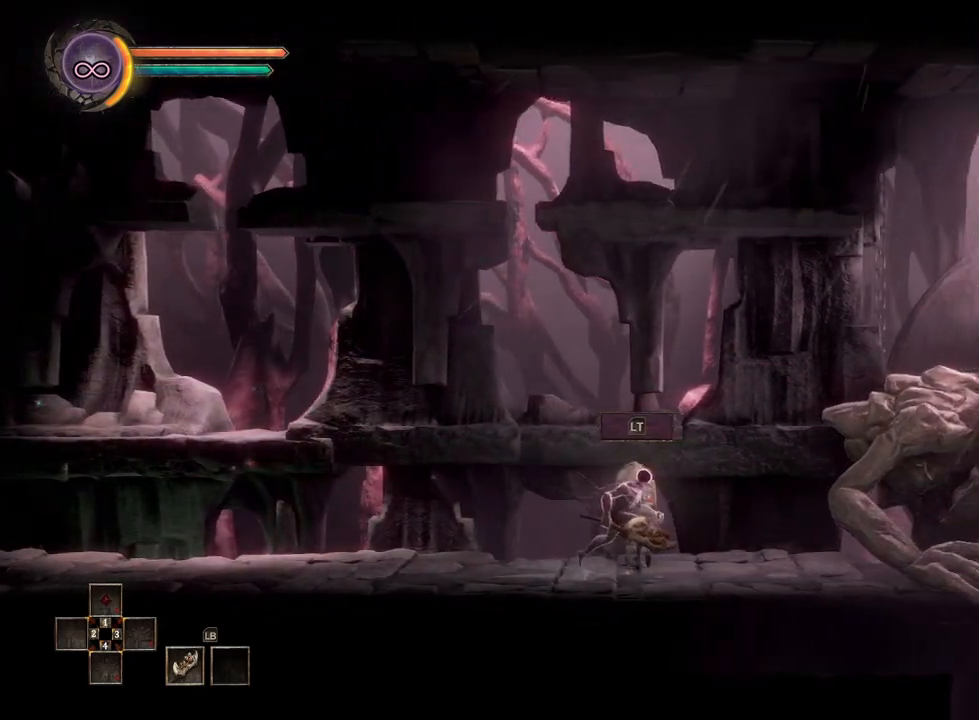
{"buttons": [], "left_stick": "right", "right_stick": "center", "events": []}
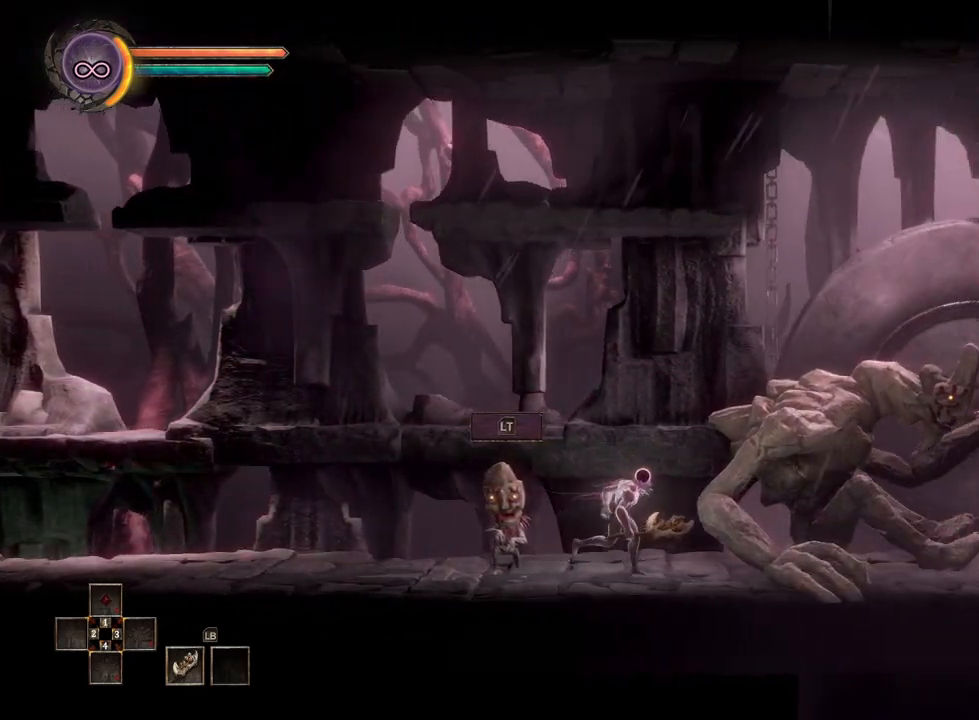
{"buttons": [], "left_stick": "right", "right_stick": "center", "events": []}
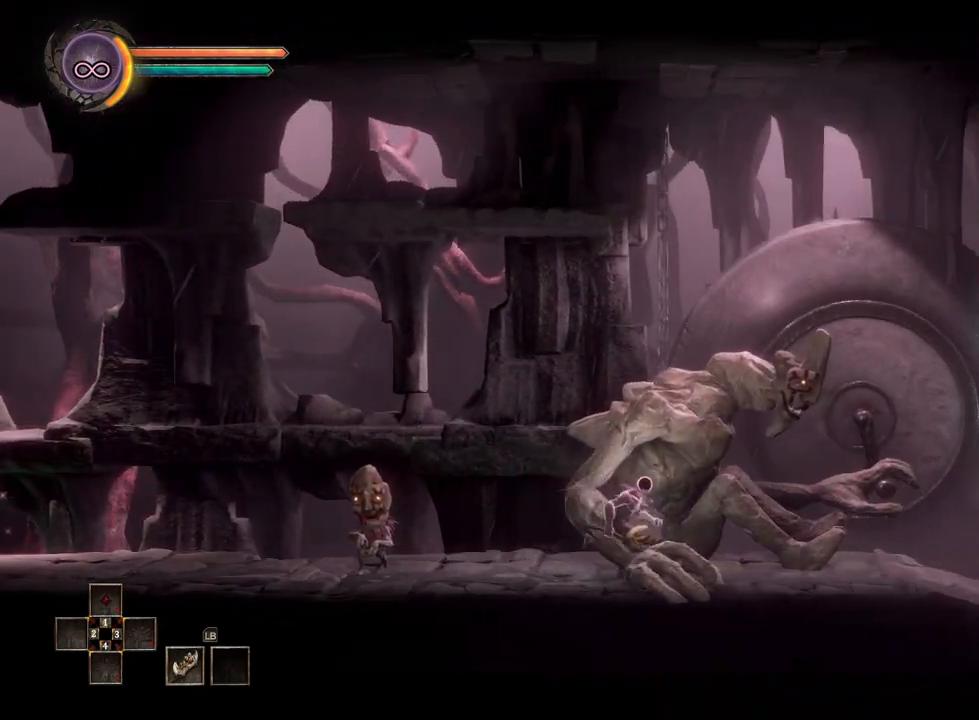
{"buttons": [], "left_stick": "right", "right_stick": "center", "events": []}
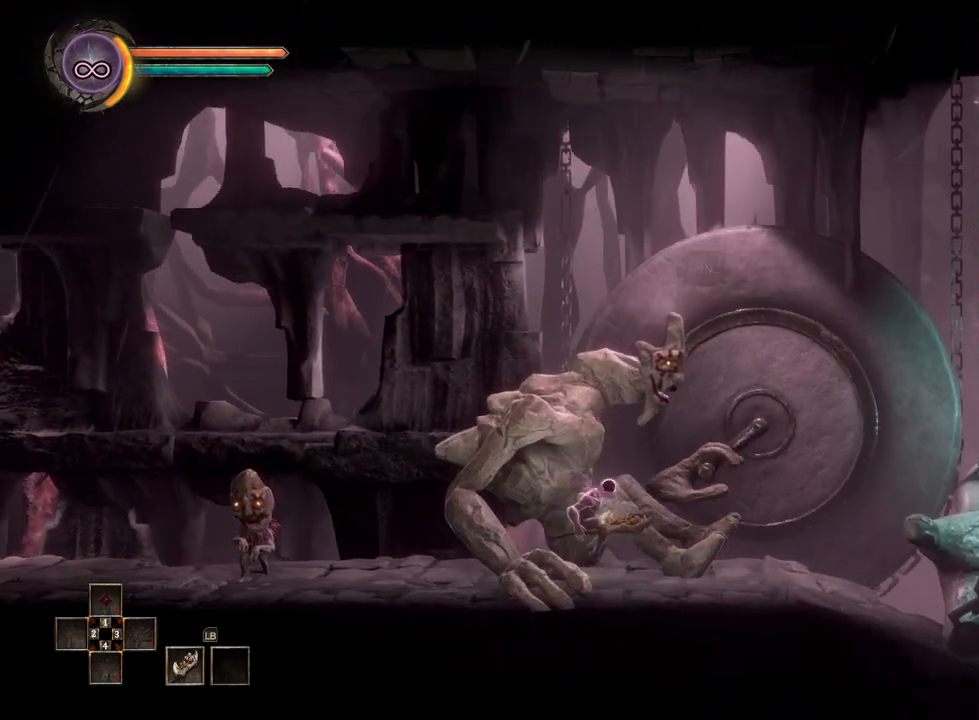
{"buttons": [], "left_stick": "right", "right_stick": "center", "events": []}
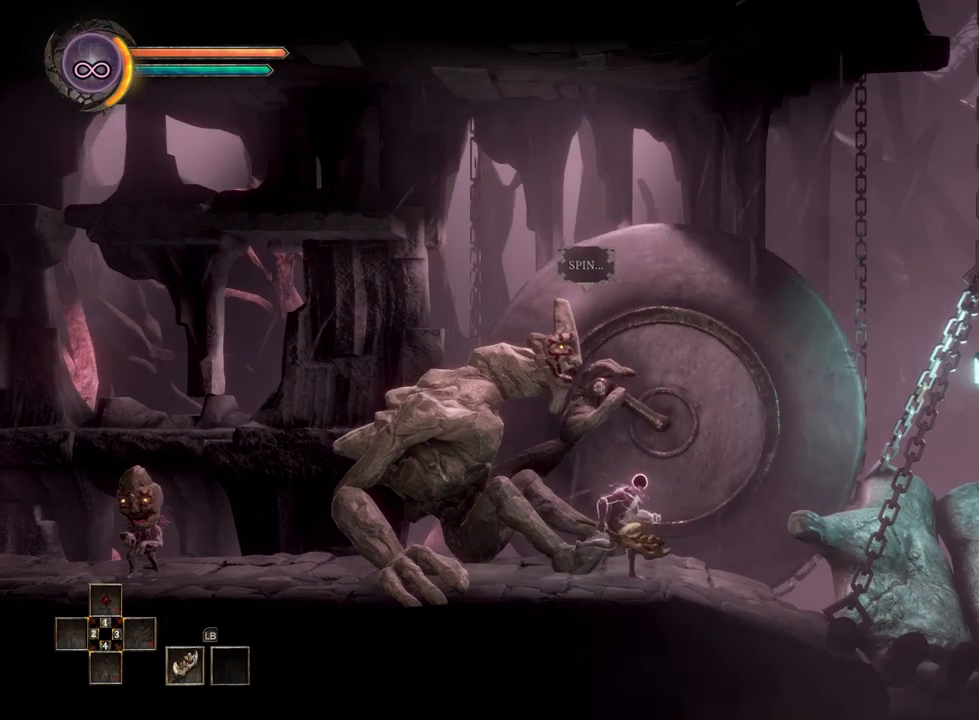
{"buttons": [], "left_stick": "right", "right_stick": "center", "events": []}
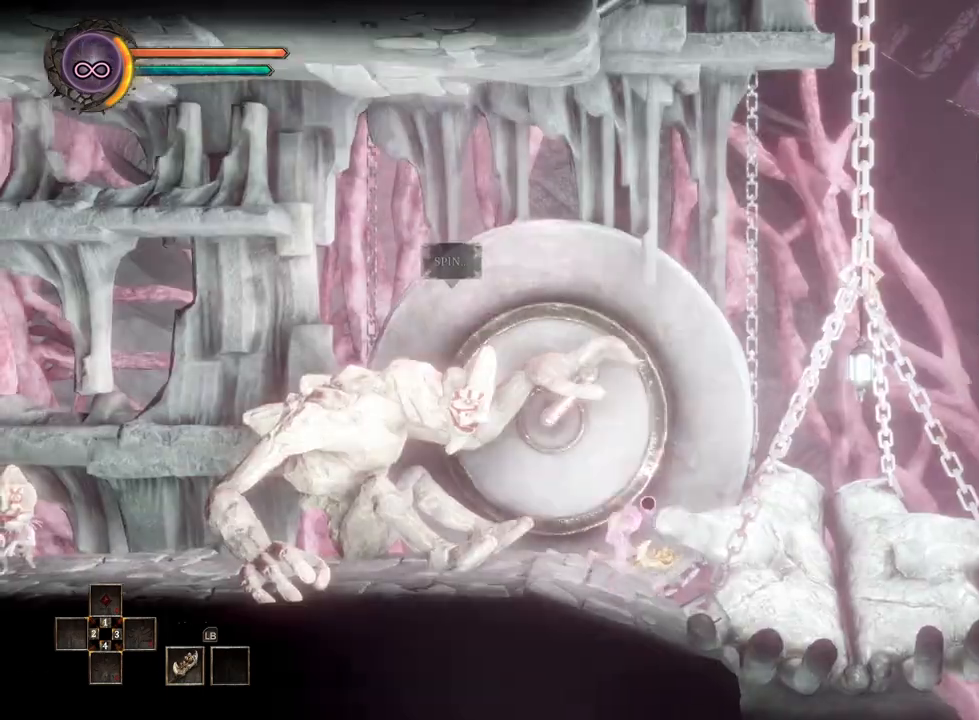
{"buttons": [], "left_stick": "right", "right_stick": "center", "events": []}
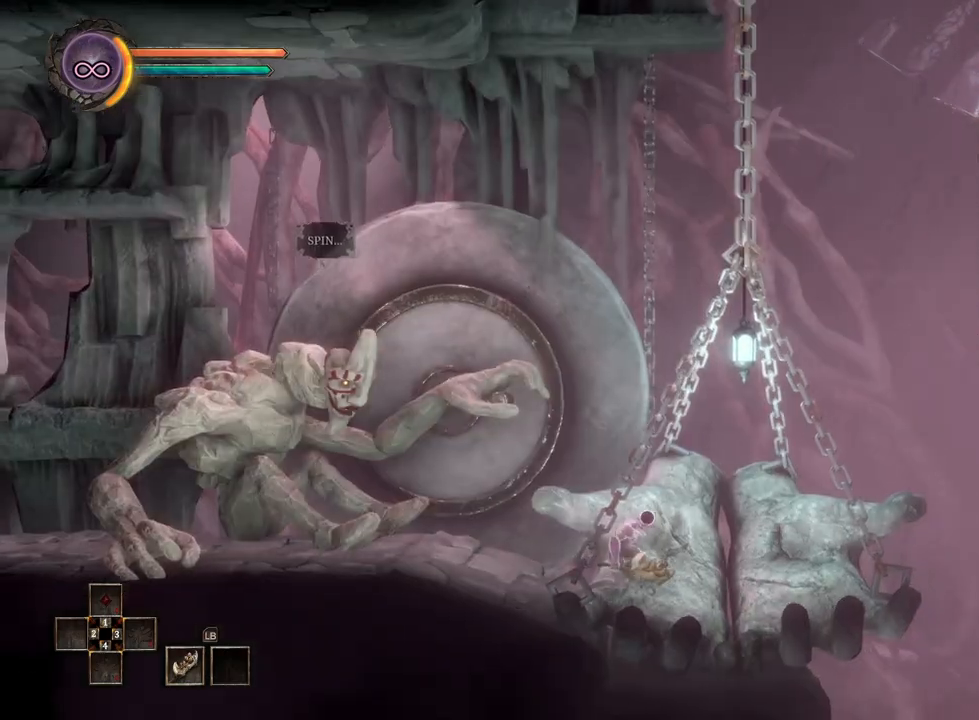
{"buttons": [], "left_stick": "center", "right_stick": "center", "events": [[367, "L2", "down"], [450, "left_stick", "center"], [467, "L2", "up"]]}